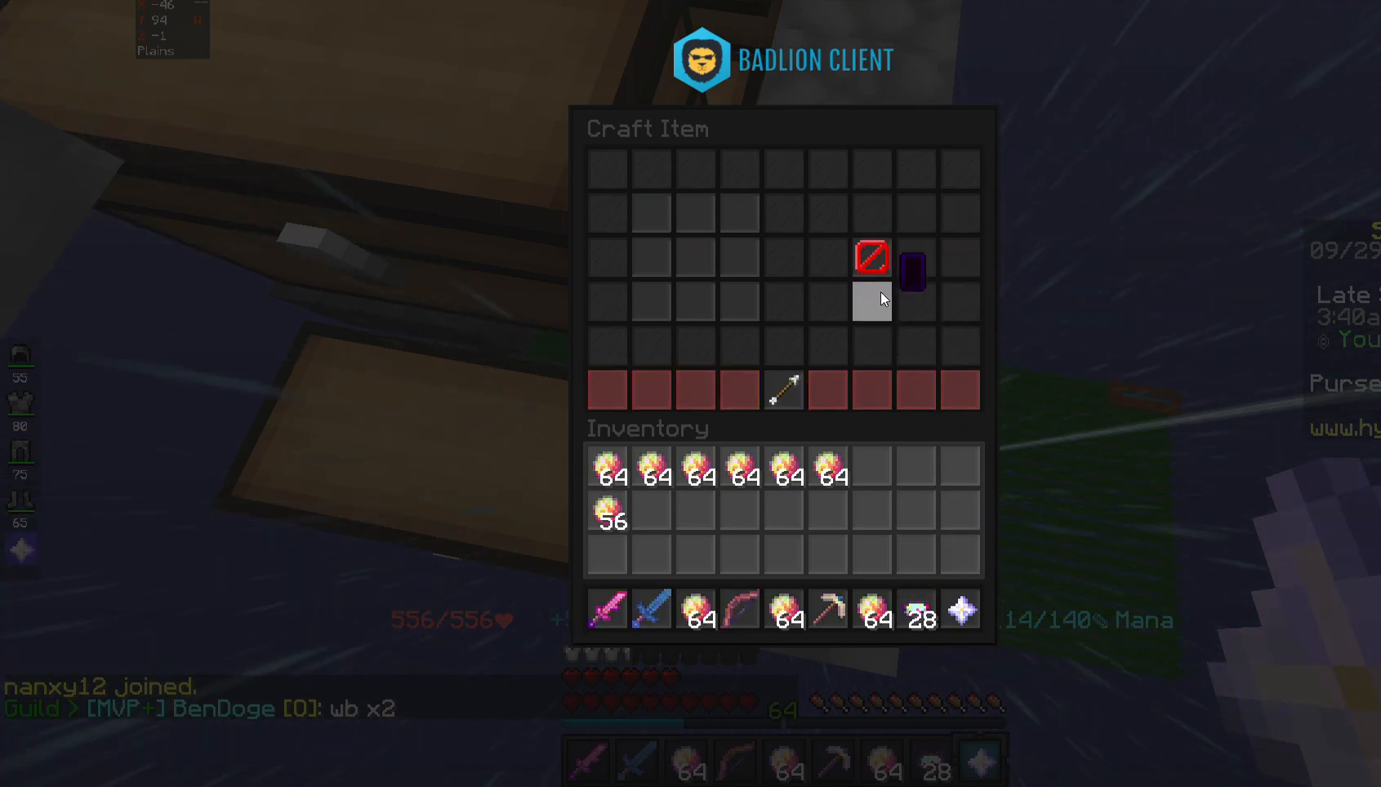
Gameplay with keyboard and mouse; each line is a JSON object with the keys and mouse buttons held at the frame after it. "events" lists presses ("down") and releases ("up") of "a", "d", "s", "space", "w", "mouse_left" and "mouse_right" between this image and that frame as [ms after this image, input, new state], when the widget could be followed in between. "mouse_left", "mouse_right" = the "left", "right" buttons of the "mouse" list. No other keys are recorded. Fast repeated clicks can show as one long hold. Mouse movement is not recorded.
{"keys": [], "mouse": [], "events": [[417, "mouse_right", "down"], [483, "mouse_right", "up"]]}
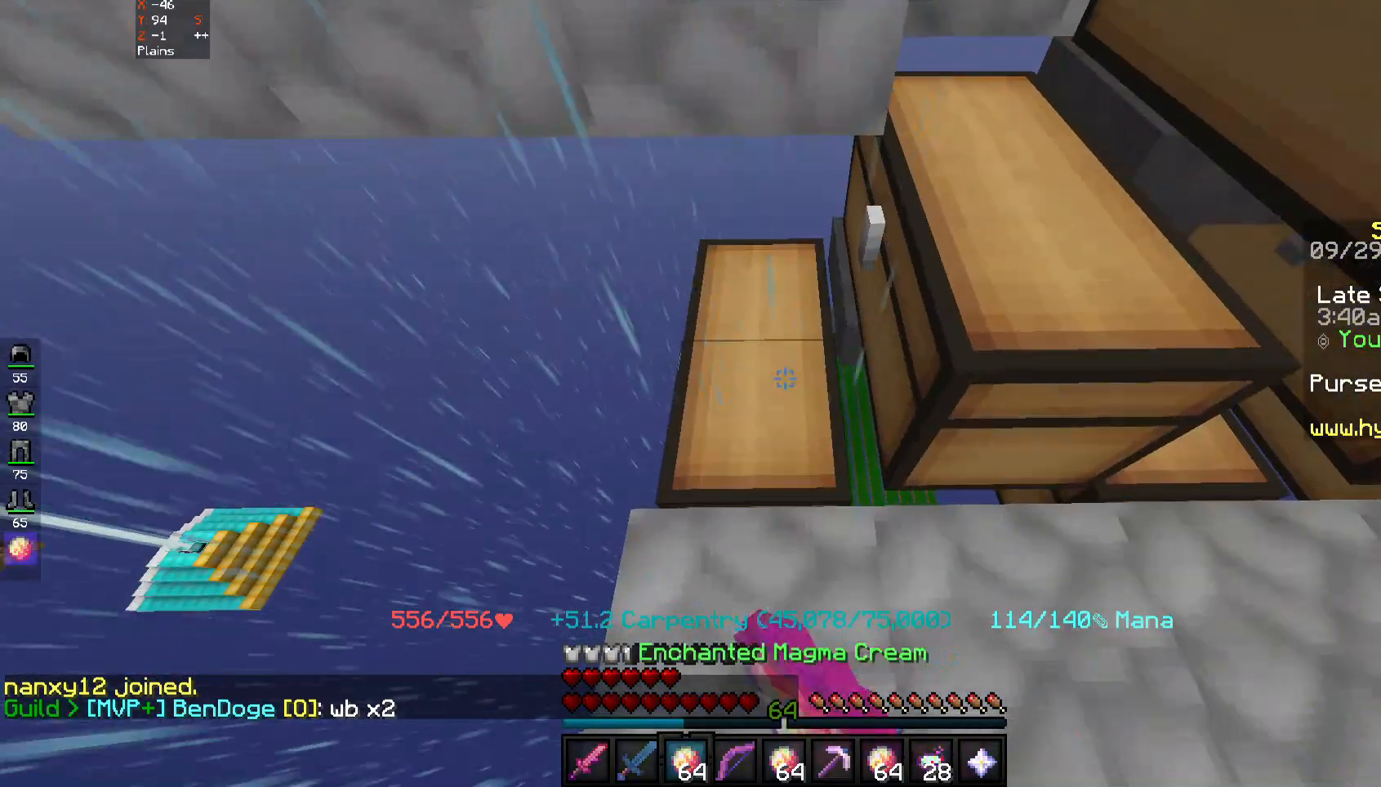
{"keys": [], "mouse": [], "events": []}
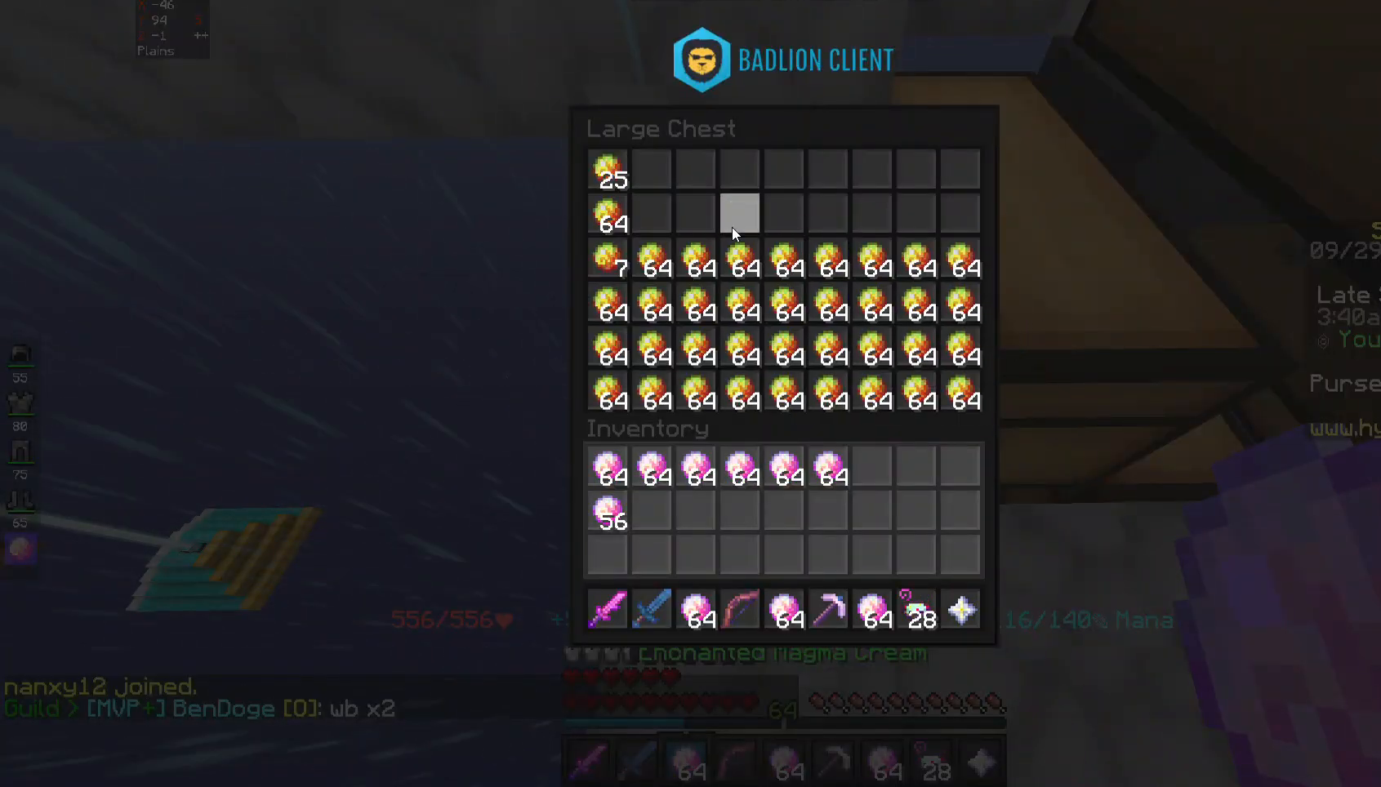
{"keys": [], "mouse": [], "events": []}
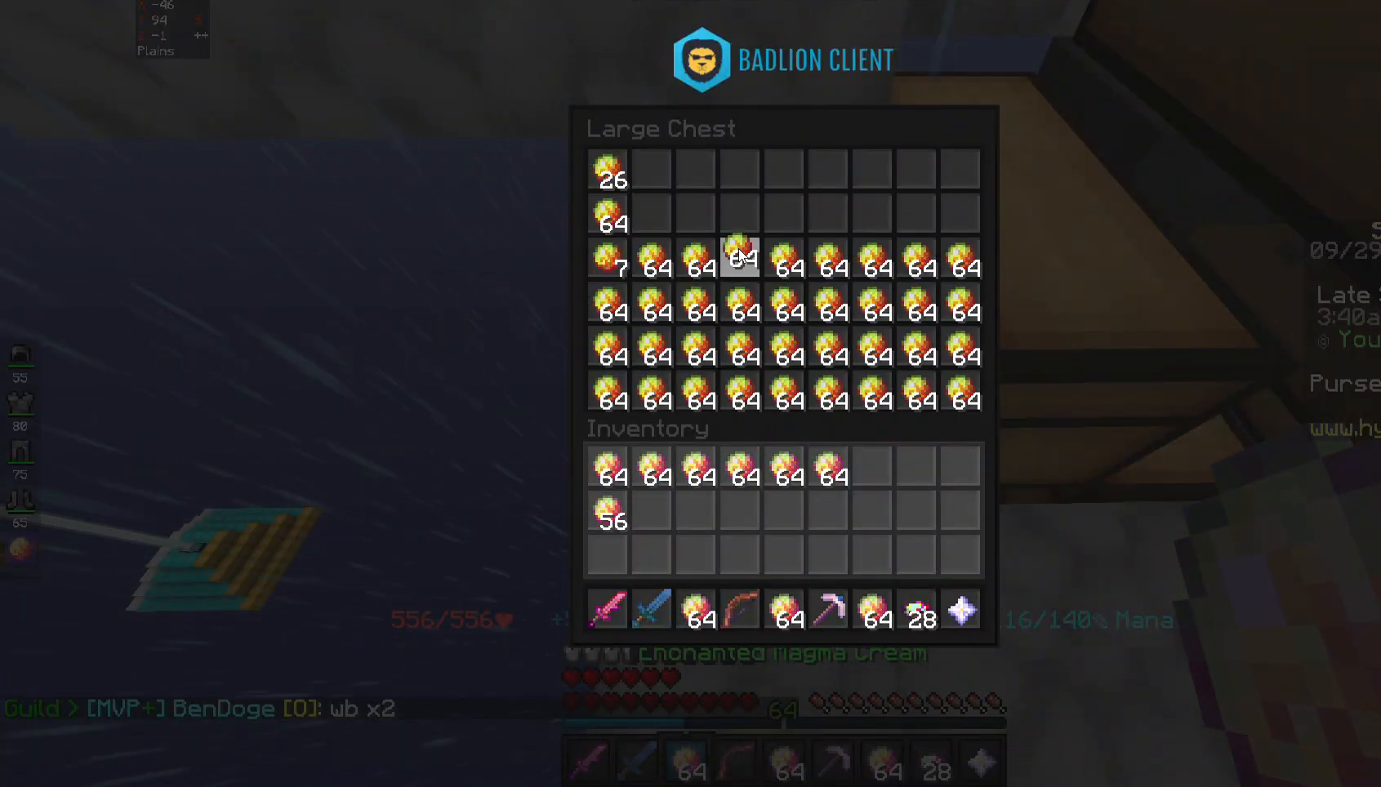
{"keys": [], "mouse": [], "events": []}
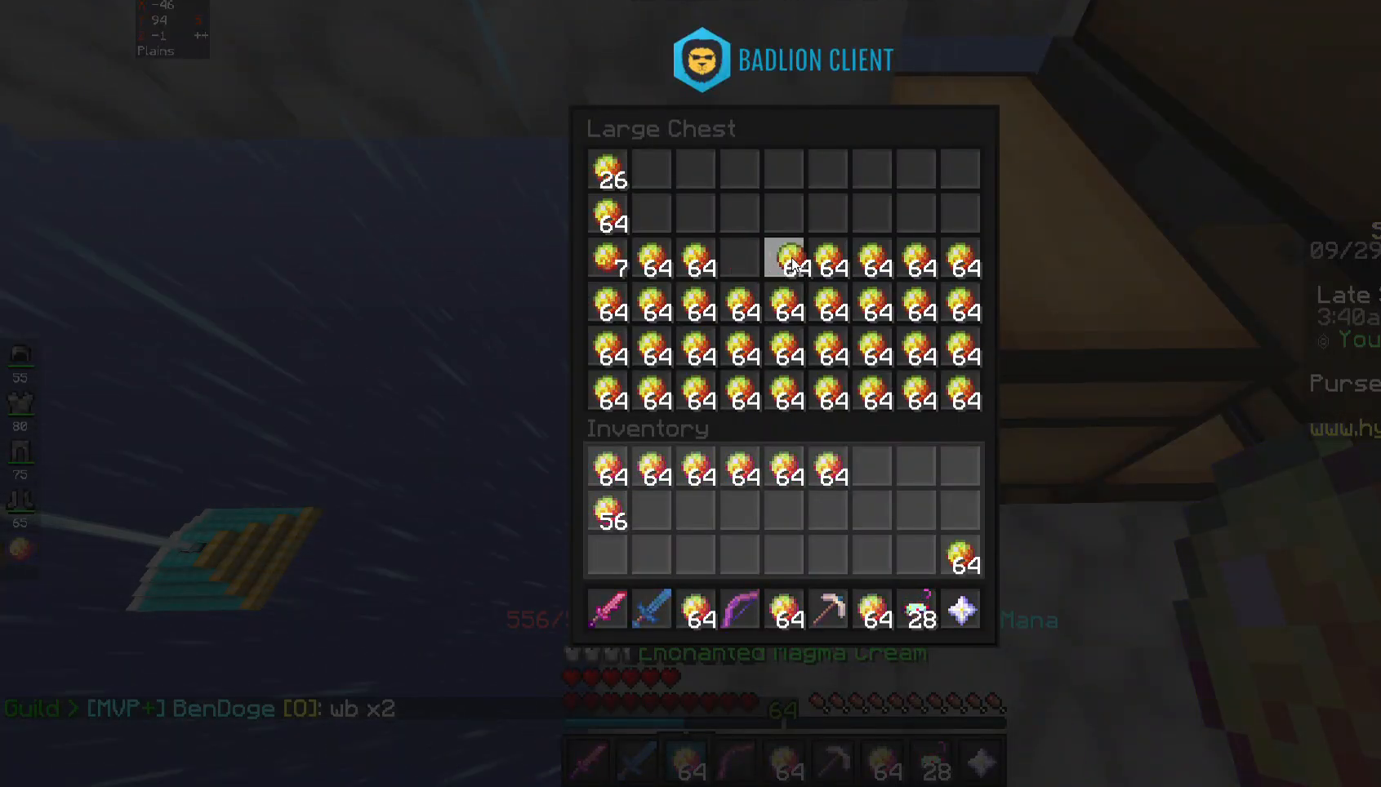
{"keys": [], "mouse": [], "events": []}
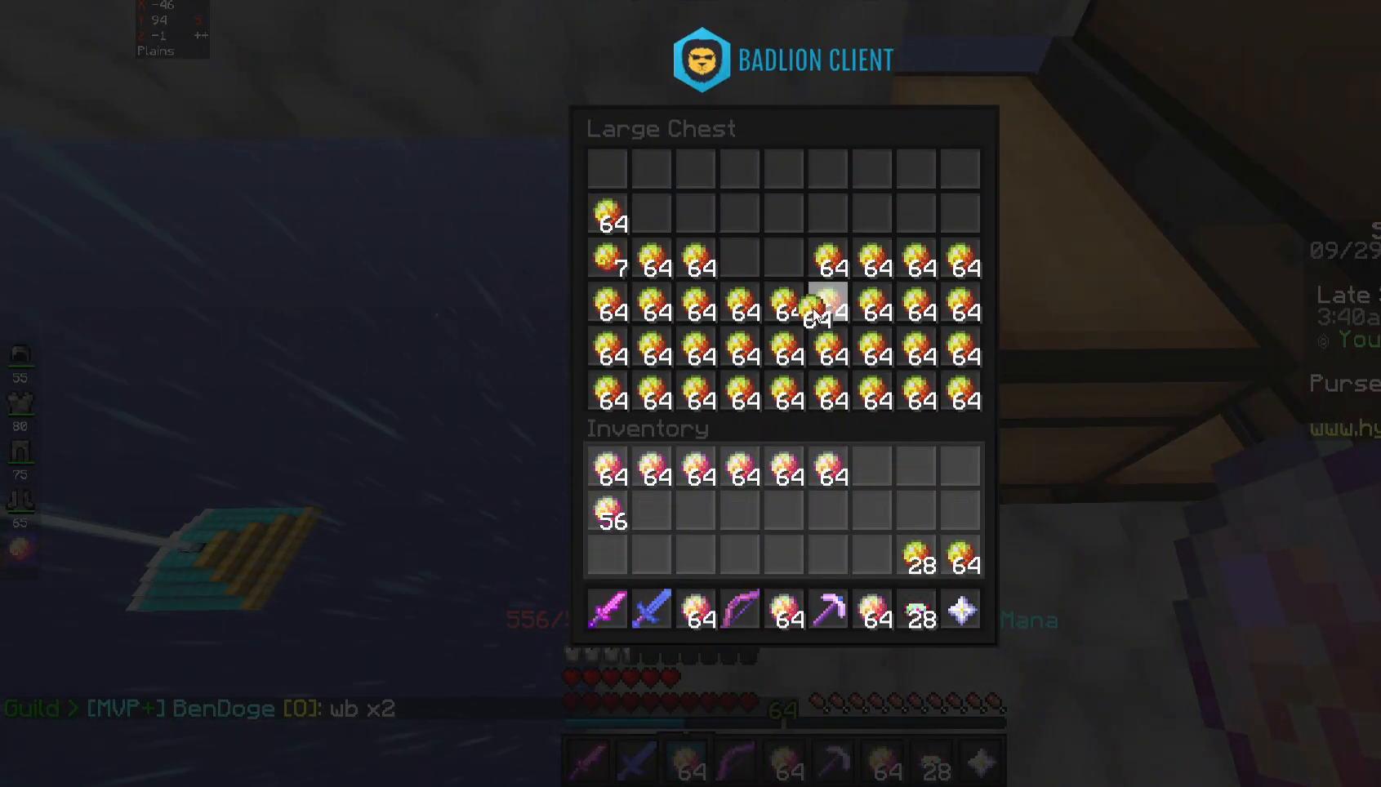
{"keys": [], "mouse": [], "events": []}
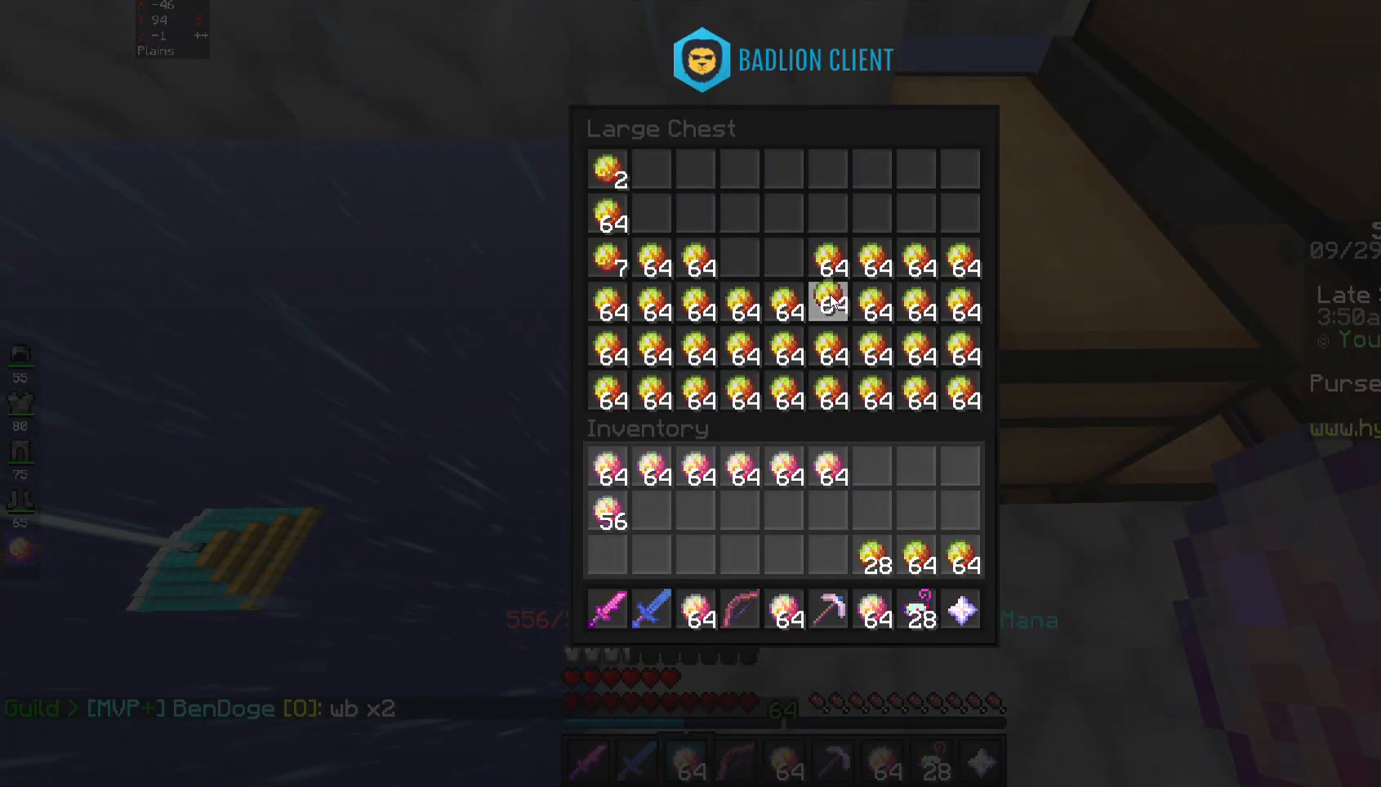
{"keys": [], "mouse": [], "events": []}
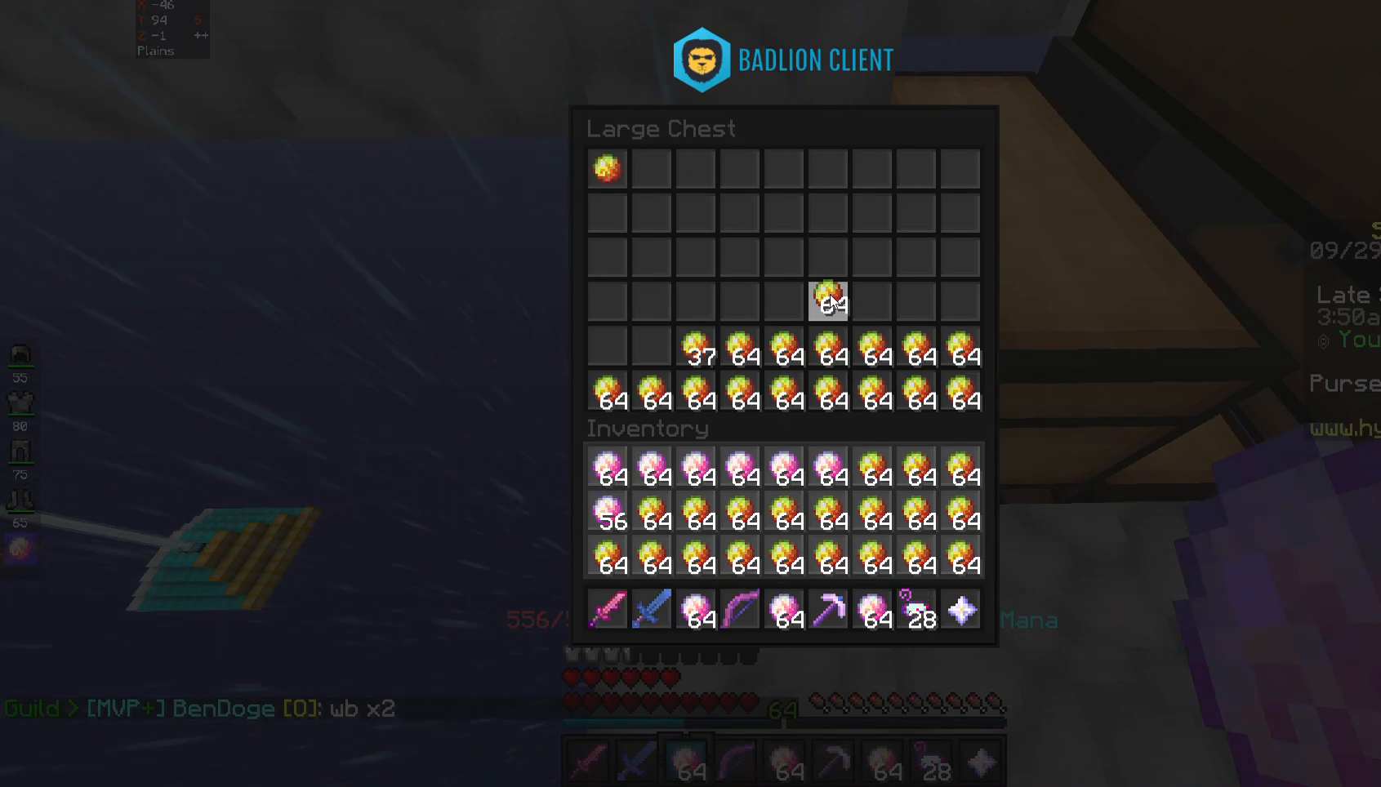
{"keys": [], "mouse": [], "events": []}
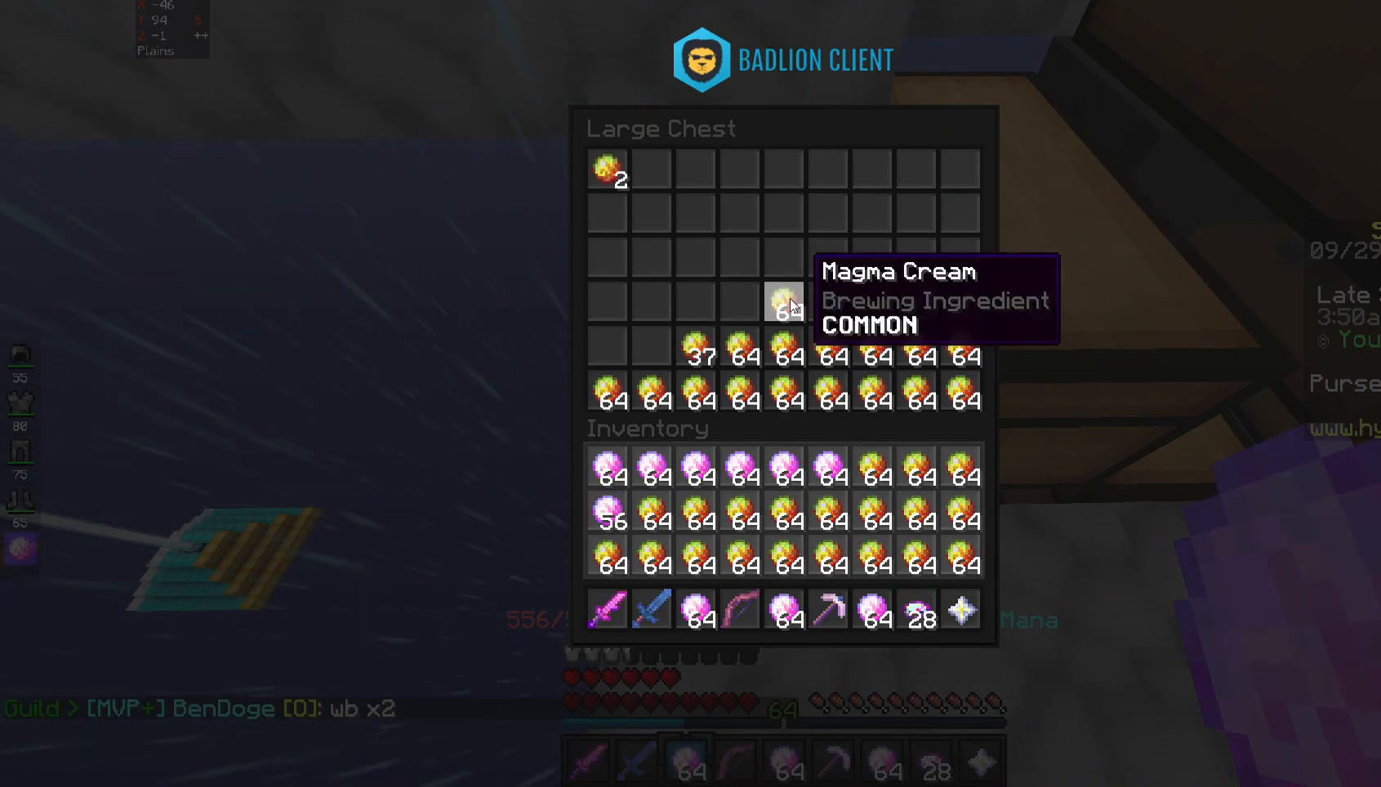
{"keys": [], "mouse": [], "events": []}
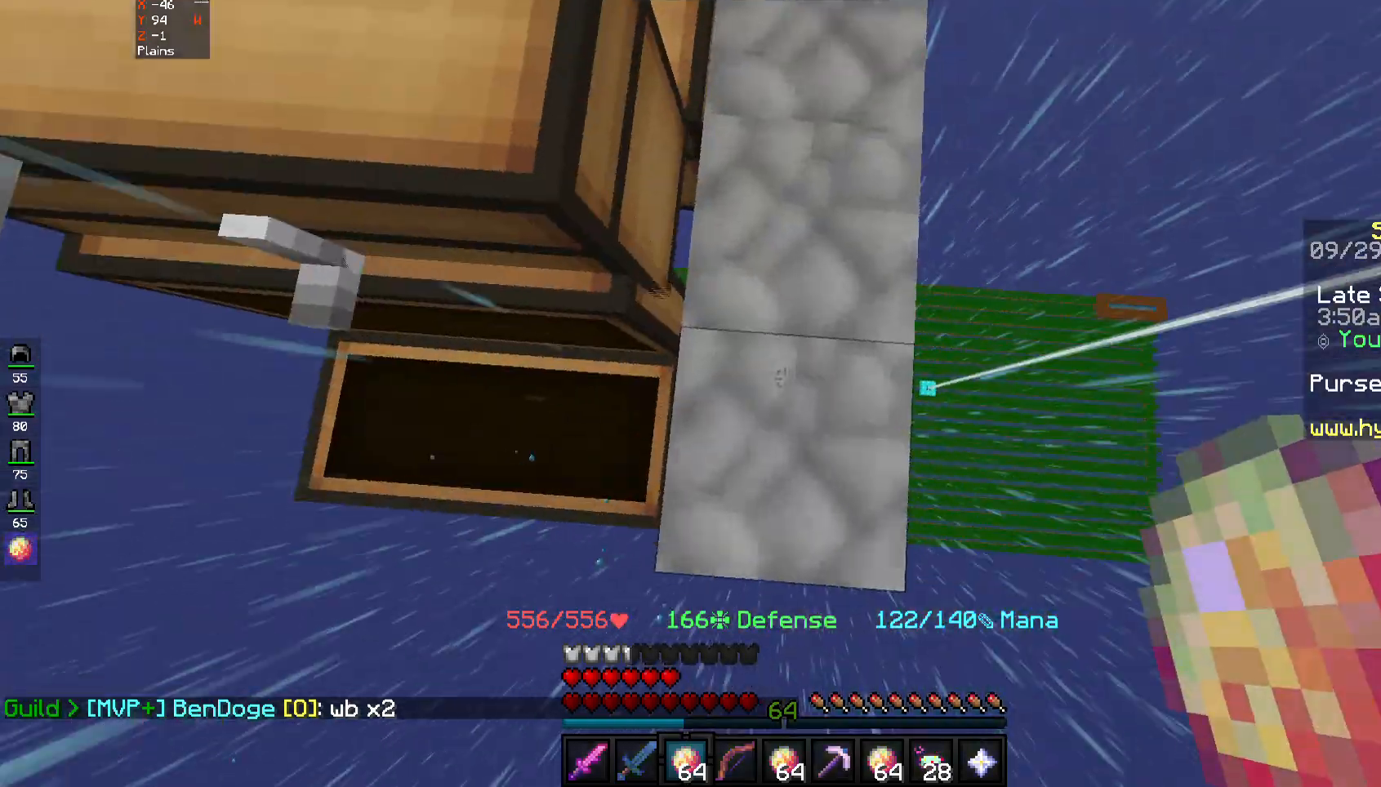
{"keys": [], "mouse": [], "events": [[117, "mouse_right", "down"], [200, "mouse_right", "up"]]}